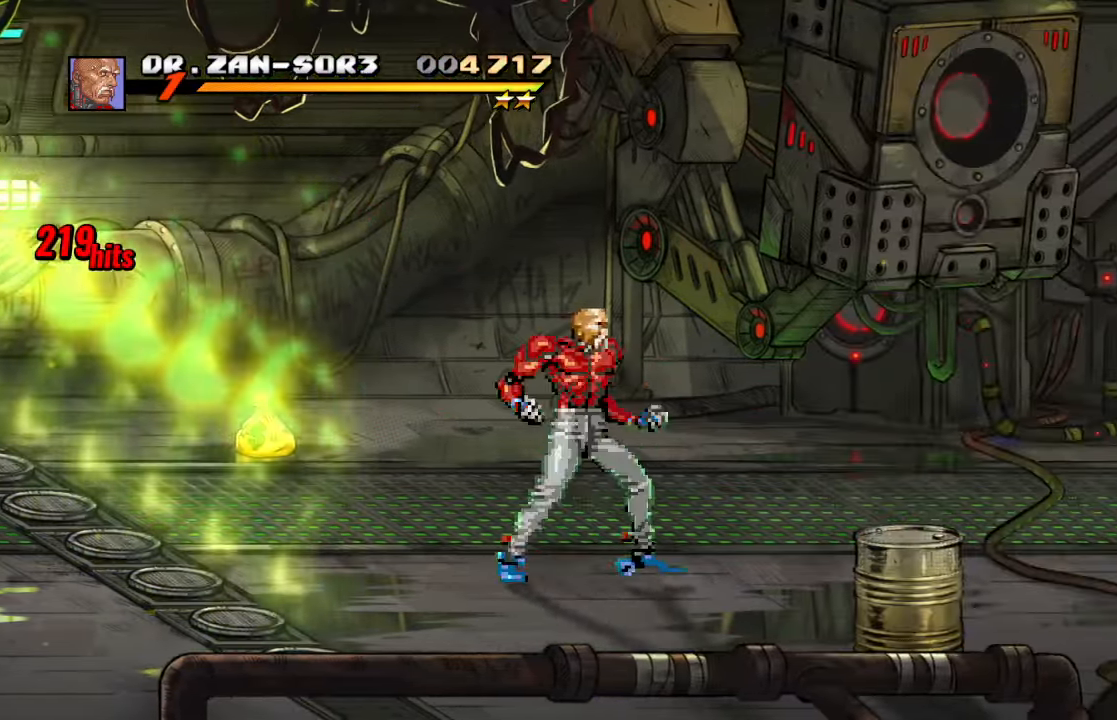
Gameplay with a controller (PlayStation layout); each line is a JSON object with the inputs held at the frame after it (dt_ms = milliseconds from this image to that frame). "events" lists button and stick changes between this image and that frame as [ms after this image, input, new state], when the widget could be followed in between. Not read: L3 R3.
{"dt_ms": 500, "buttons": ["DPAD_RIGHT"], "left_stick": "center", "right_stick": "center", "events": [[17, "DPAD_RIGHT", "down"], [66, "DPAD_UP", "down"], [266, "DPAD_UP", "up"]]}
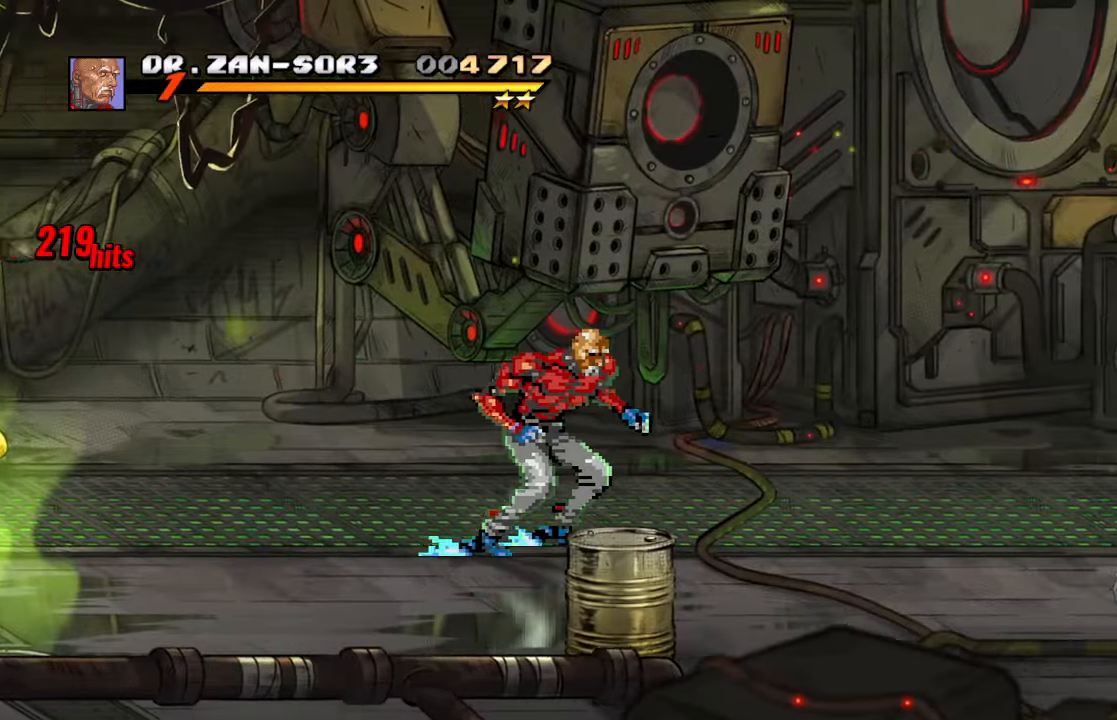
{"dt_ms": 500, "buttons": ["DPAD_RIGHT"], "left_stick": "center", "right_stick": "center", "events": []}
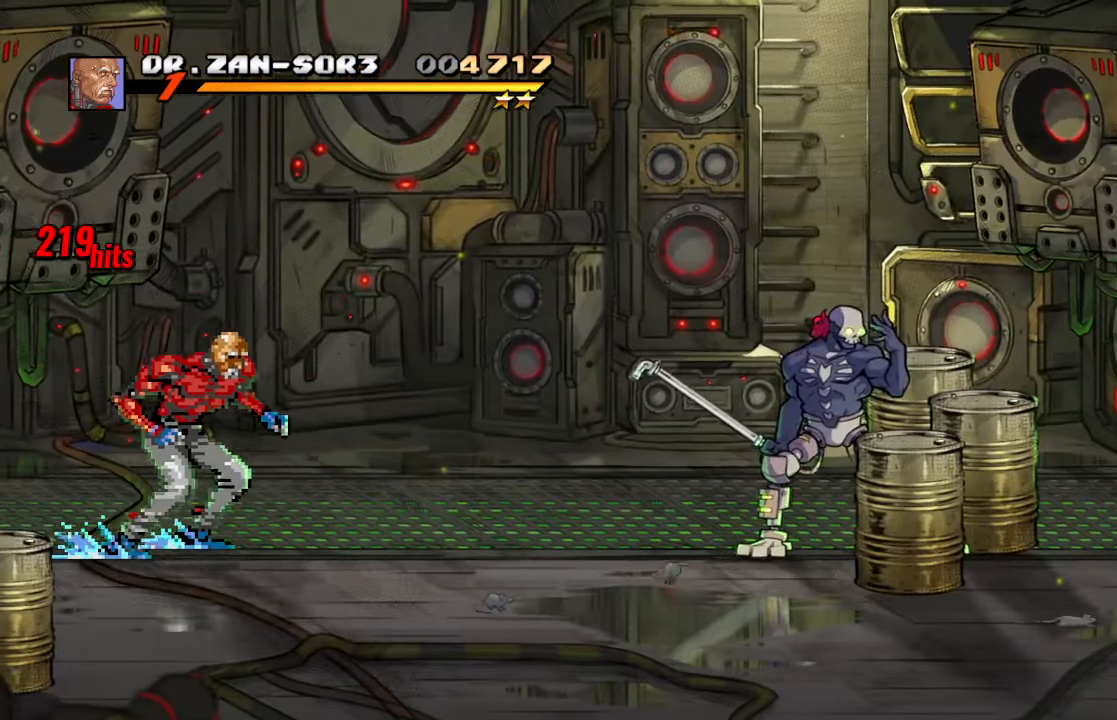
{"dt_ms": 500, "buttons": ["TRIANGLE", "DPAD_RIGHT"], "left_stick": "center", "right_stick": "center", "events": [[266, "TRIANGLE", "down"]]}
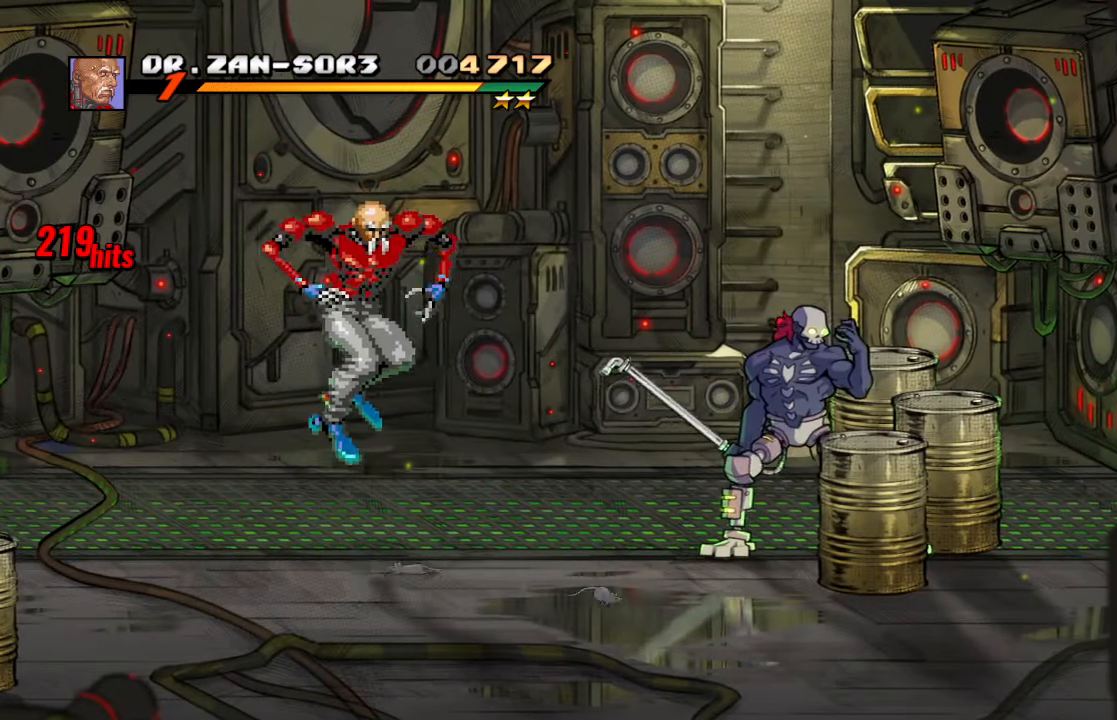
{"dt_ms": 500, "buttons": [], "left_stick": "center", "right_stick": "center", "events": [[400, "TRIANGLE", "up"], [466, "DPAD_RIGHT", "up"]]}
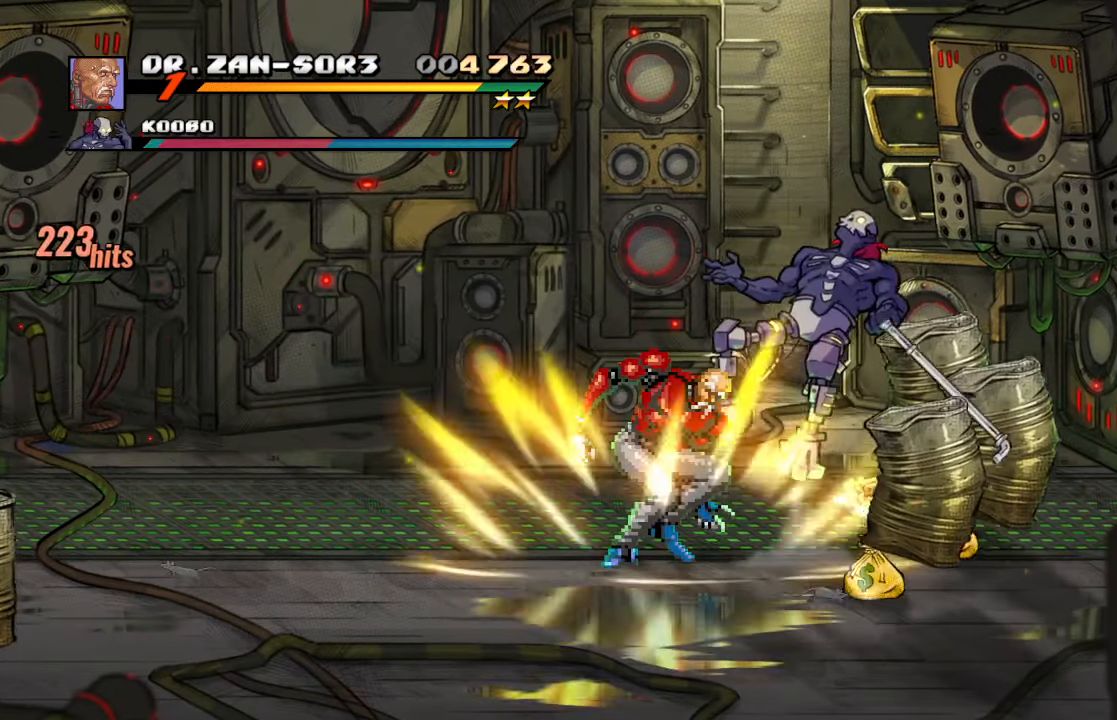
{"dt_ms": 500, "buttons": ["DPAD_RIGHT"], "left_stick": "center", "right_stick": "center", "events": [[200, "DPAD_RIGHT", "down"], [366, "DPAD_RIGHT", "up"], [466, "DPAD_RIGHT", "down"]]}
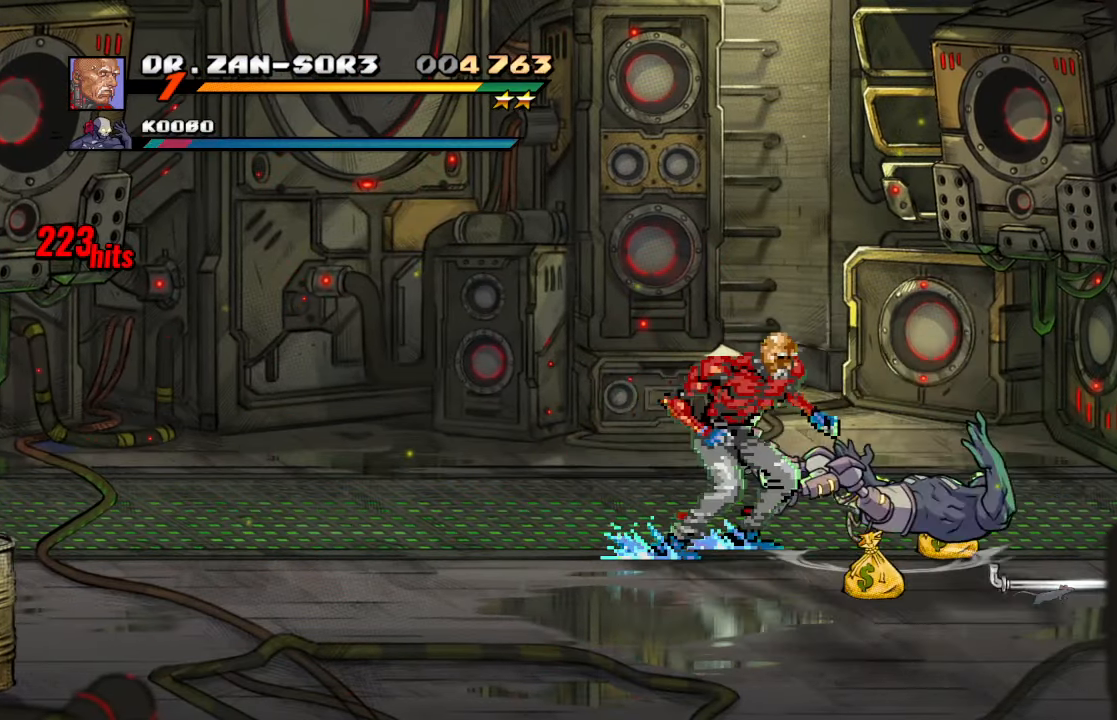
{"dt_ms": 500, "buttons": ["DPAD_RIGHT"], "left_stick": "center", "right_stick": "center", "events": [[350, "DPAD_DOWN", "down"], [433, "DPAD_DOWN", "up"]]}
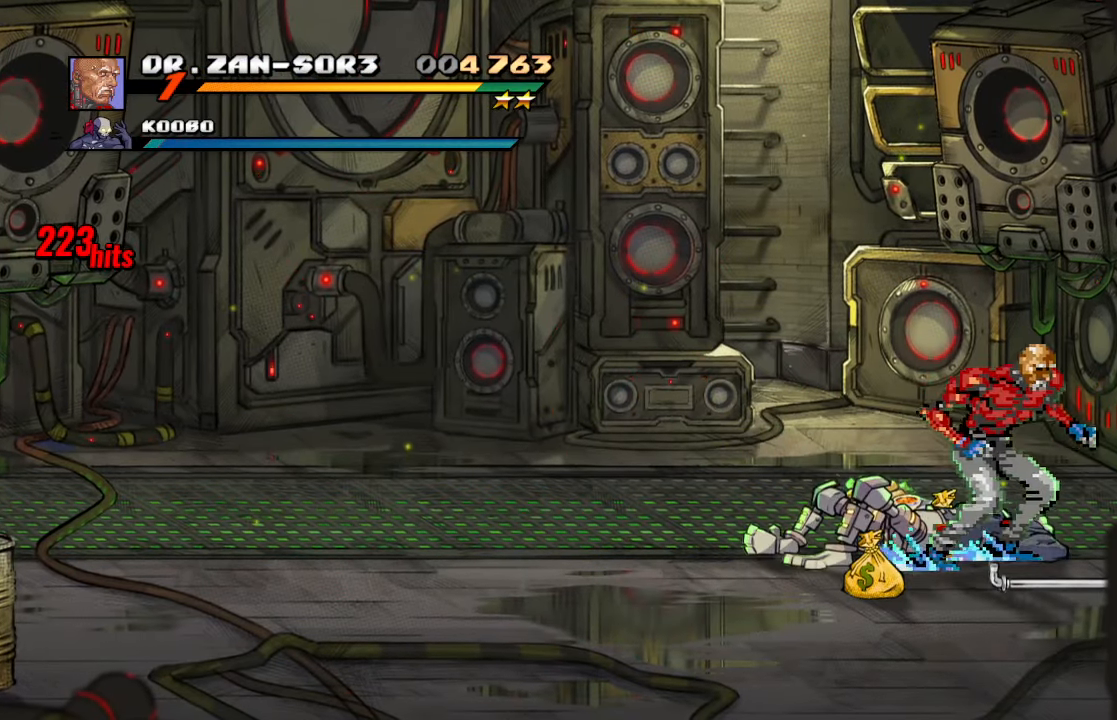
{"dt_ms": 500, "buttons": [], "left_stick": "center", "right_stick": "center", "events": [[16, "DPAD_RIGHT", "up"], [100, "CIRCLE", "down"], [200, "DPAD_LEFT", "down"], [200, "DPAD_UP", "down"], [216, "CIRCLE", "up"], [316, "CIRCLE", "down"], [383, "DPAD_UP", "up"], [450, "DPAD_LEFT", "up"], [483, "CIRCLE", "up"]]}
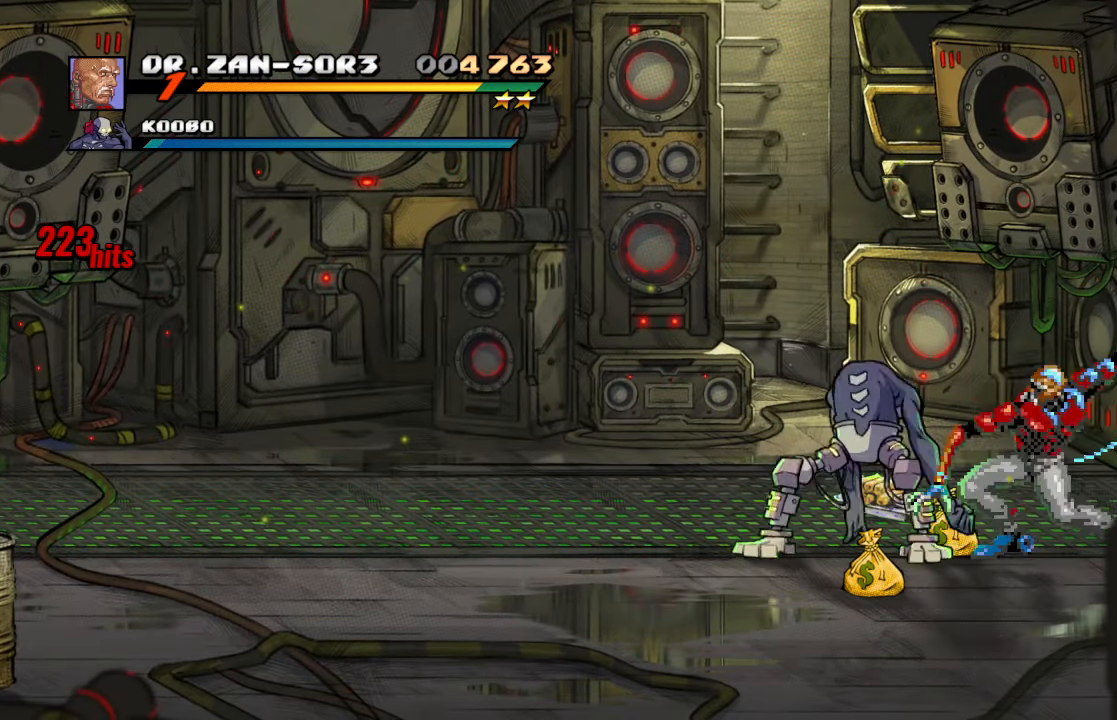
{"dt_ms": 500, "buttons": ["SQUARE", "DPAD_UP", "DPAD_LEFT"], "left_stick": "center", "right_stick": "center", "events": [[50, "DPAD_LEFT", "down"], [150, "DPAD_LEFT", "up"], [200, "DPAD_LEFT", "down"], [200, "SQUARE", "down"], [316, "DPAD_LEFT", "up"], [333, "SQUARE", "up"], [350, "DPAD_LEFT", "down"], [350, "SQUARE", "down"], [383, "DPAD_UP", "down"]]}
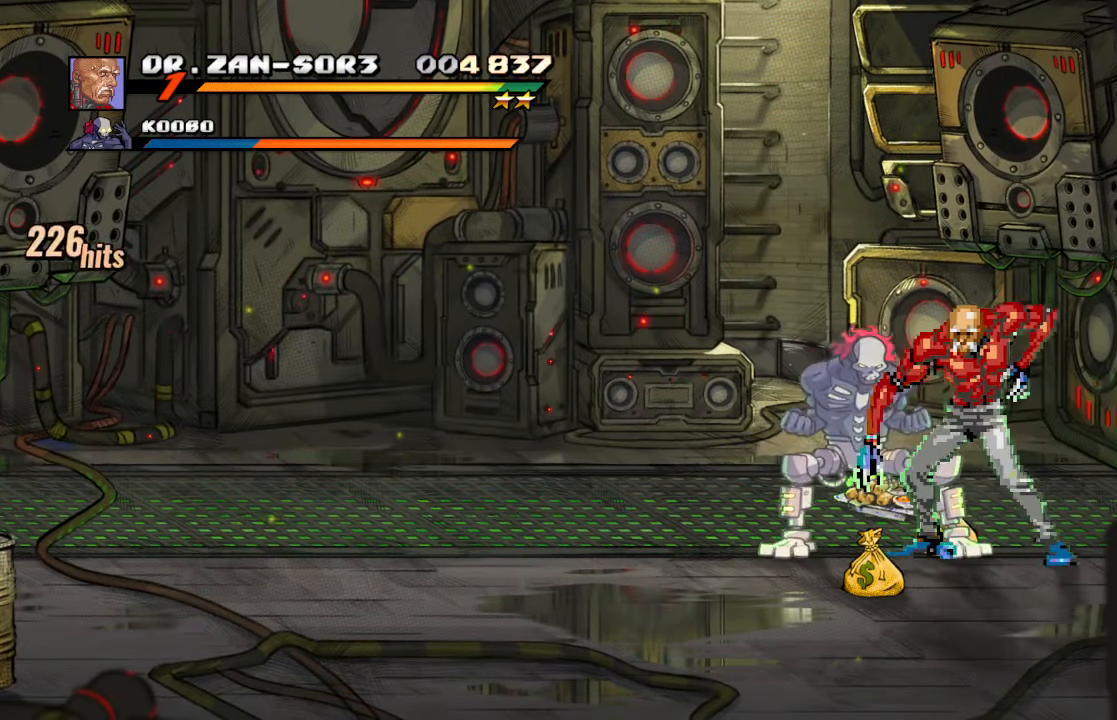
{"dt_ms": 500, "buttons": ["DPAD_RIGHT"], "left_stick": "center", "right_stick": "center", "events": [[16, "DPAD_UP", "up"], [83, "DPAD_LEFT", "up"], [100, "SQUARE", "up"], [400, "DPAD_RIGHT", "down"]]}
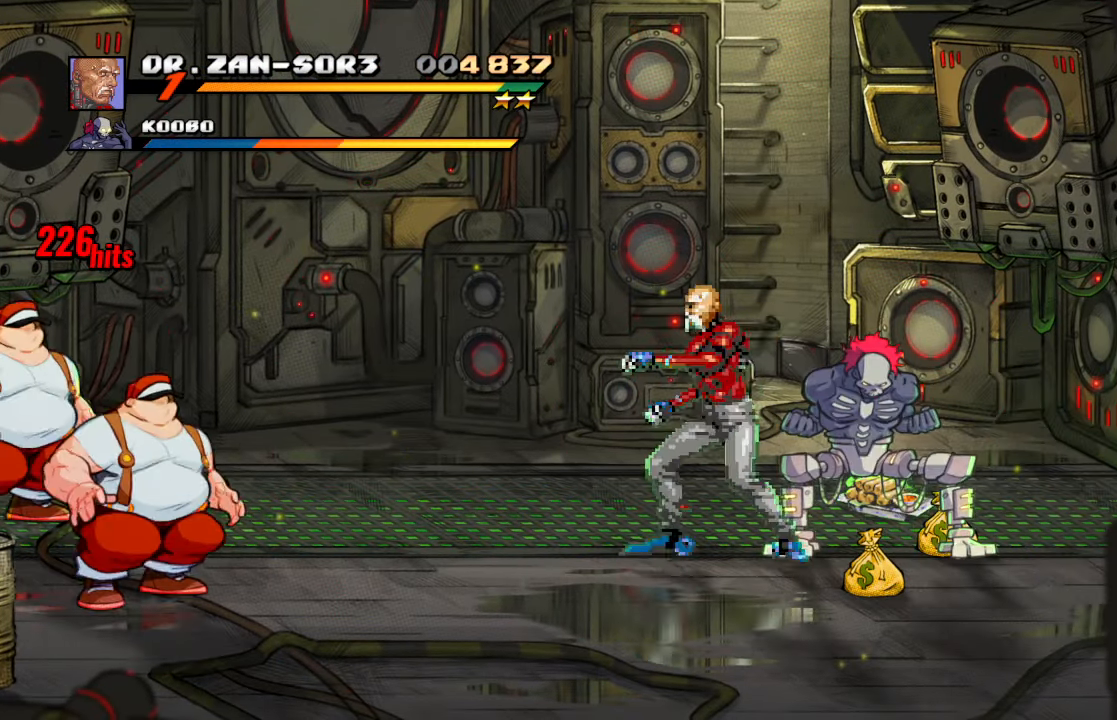
{"dt_ms": 500, "buttons": ["DPAD_RIGHT"], "left_stick": "center", "right_stick": "center", "events": [[16, "SQUARE", "down"], [116, "DPAD_RIGHT", "up"], [150, "SQUARE", "up"], [416, "DPAD_RIGHT", "down"]]}
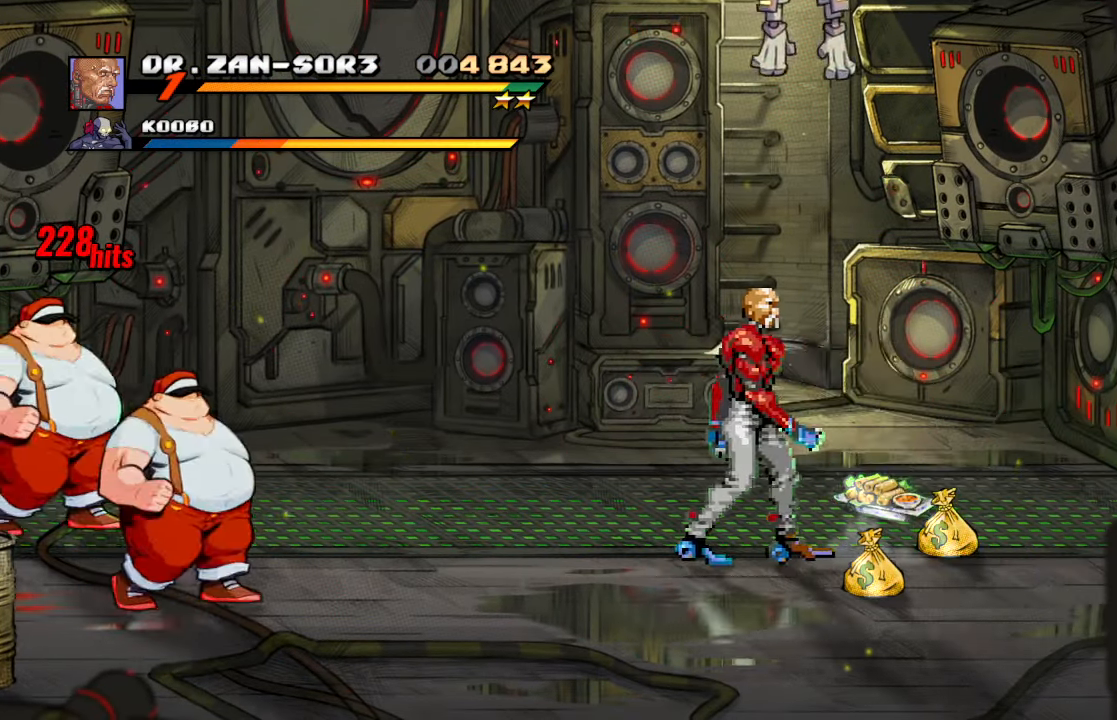
{"dt_ms": 500, "buttons": [], "left_stick": "center", "right_stick": "center", "events": [[300, "DPAD_RIGHT", "up"]]}
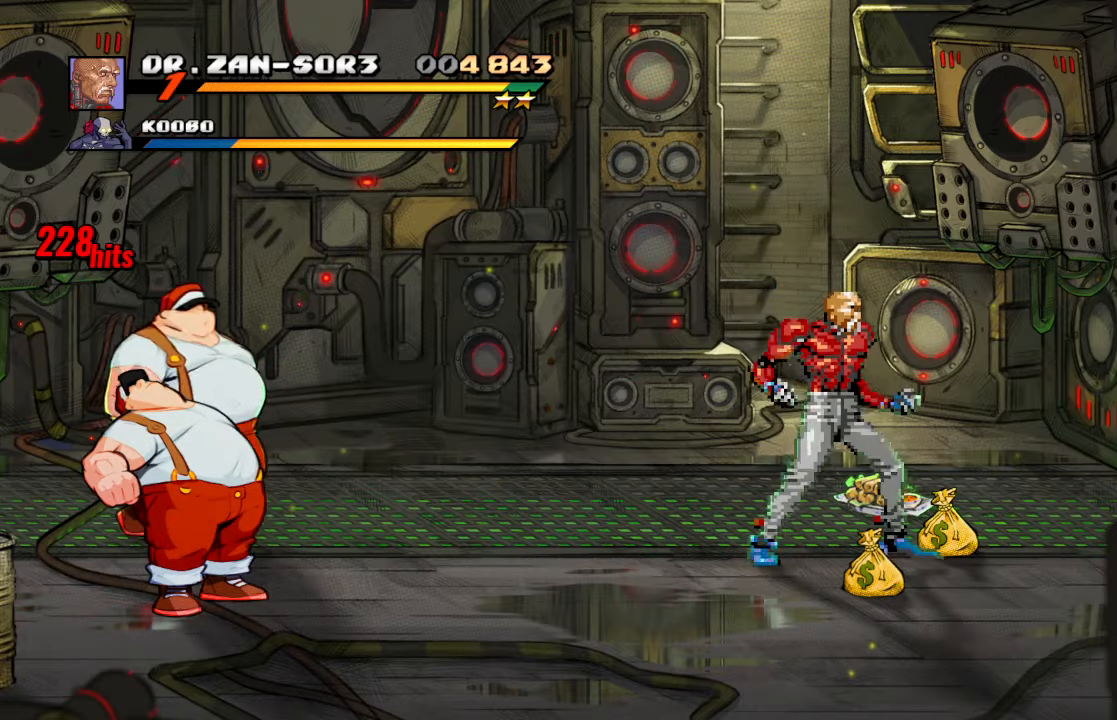
{"dt_ms": 500, "buttons": ["TRIANGLE", "DPAD_LEFT"], "left_stick": "center", "right_stick": "center", "events": [[33, "SQUARE", "down"], [150, "SQUARE", "up"], [367, "DPAD_LEFT", "down"], [483, "TRIANGLE", "down"]]}
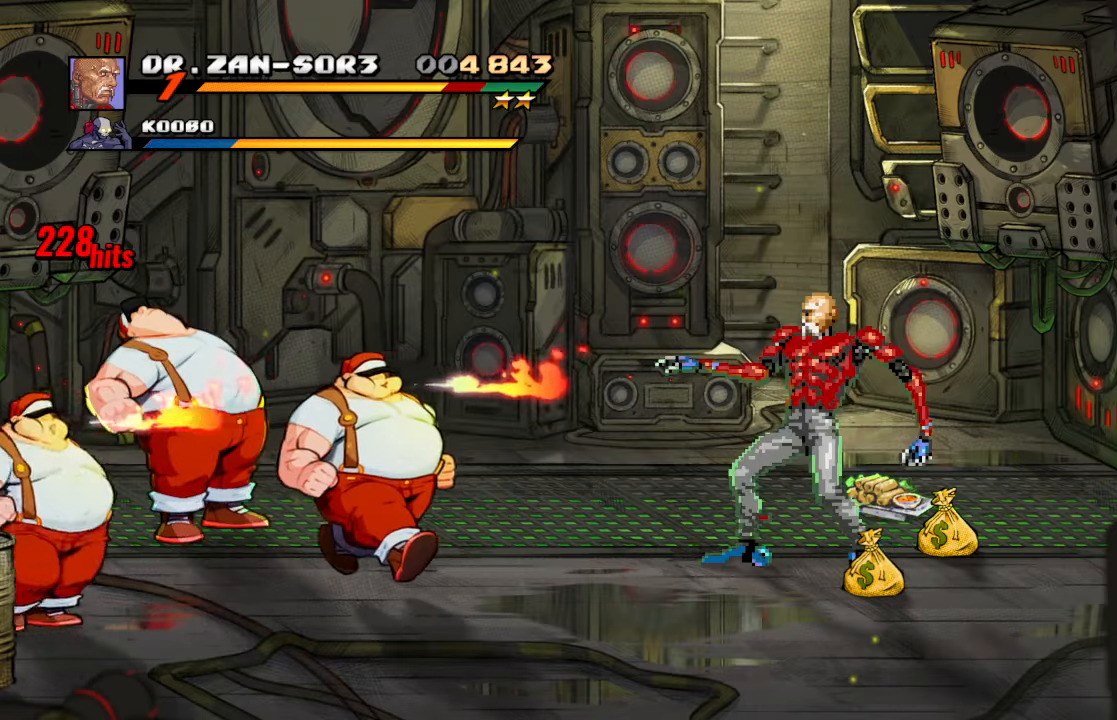
{"dt_ms": 500, "buttons": ["TRIANGLE", "DPAD_LEFT"], "left_stick": "center", "right_stick": "center", "events": [[167, "TRIANGLE", "up"], [217, "TRIANGLE", "down"]]}
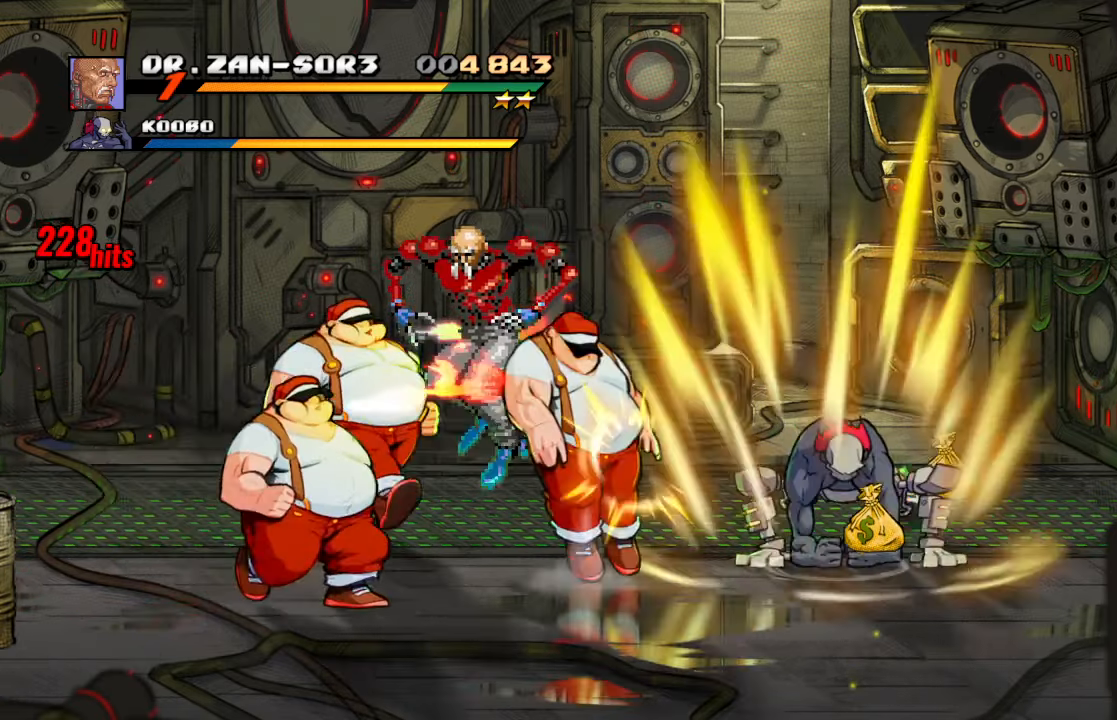
{"dt_ms": 500, "buttons": [], "left_stick": "center", "right_stick": "center", "events": [[100, "TRIANGLE", "up"], [117, "DPAD_LEFT", "up"]]}
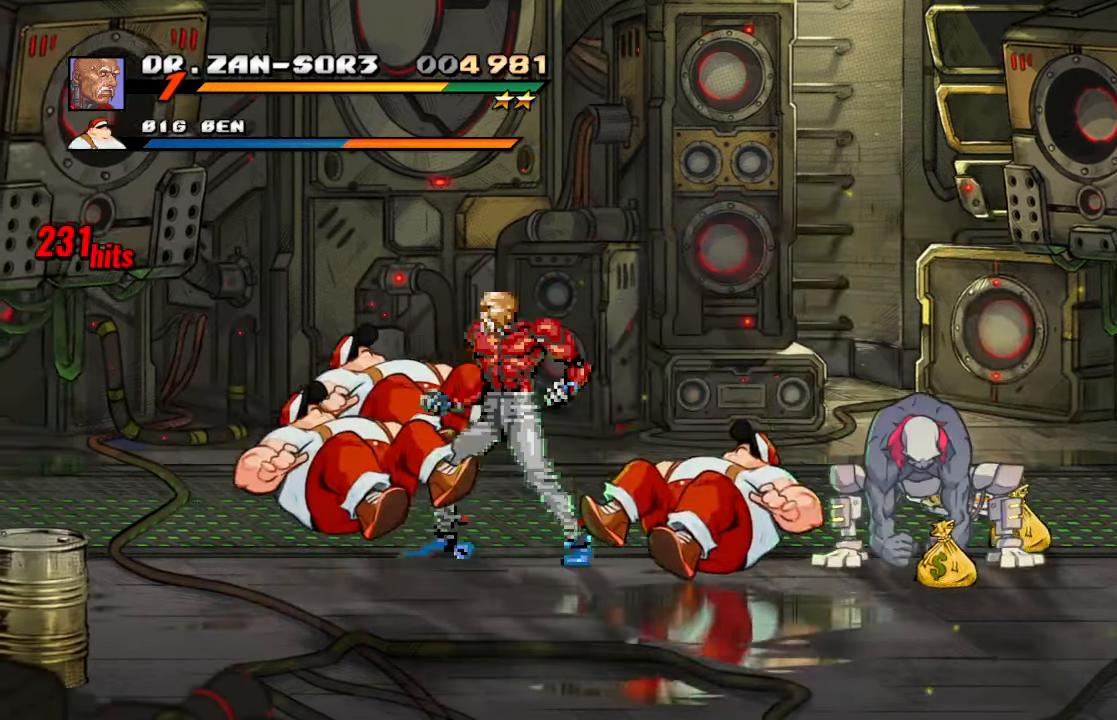
{"dt_ms": 500, "buttons": [], "left_stick": "center", "right_stick": "center"}
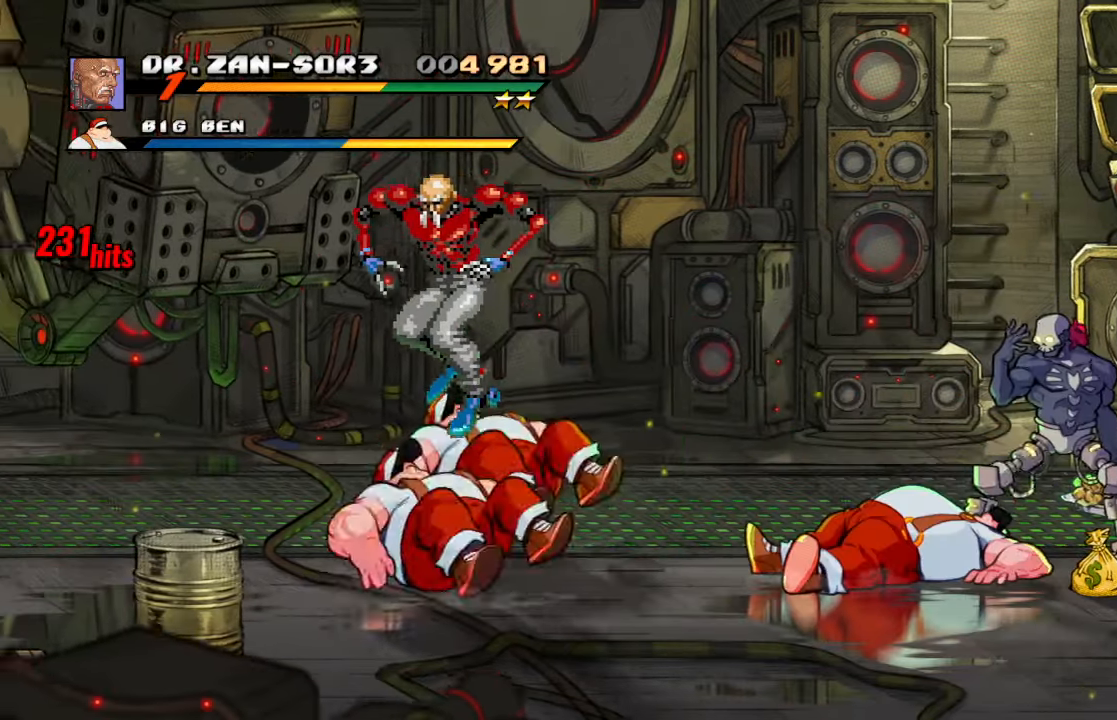
{"dt_ms": 500, "buttons": [], "left_stick": "center", "right_stick": "center"}
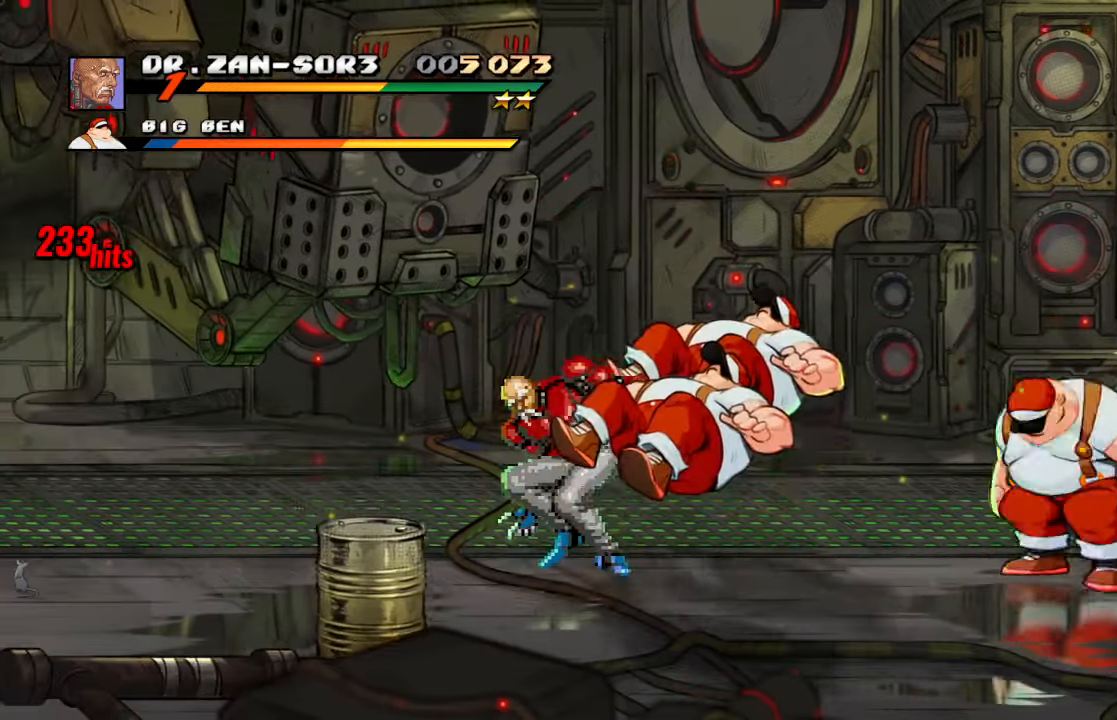
{"dt_ms": 500, "buttons": ["DPAD_RIGHT"], "left_stick": "center", "right_stick": "center", "events": [[100, "DPAD_LEFT", "down"], [467, "DPAD_UP", "down"], [483, "DPAD_LEFT", "up"], [483, "DPAD_RIGHT", "down"], [483, "DPAD_UP", "up"]]}
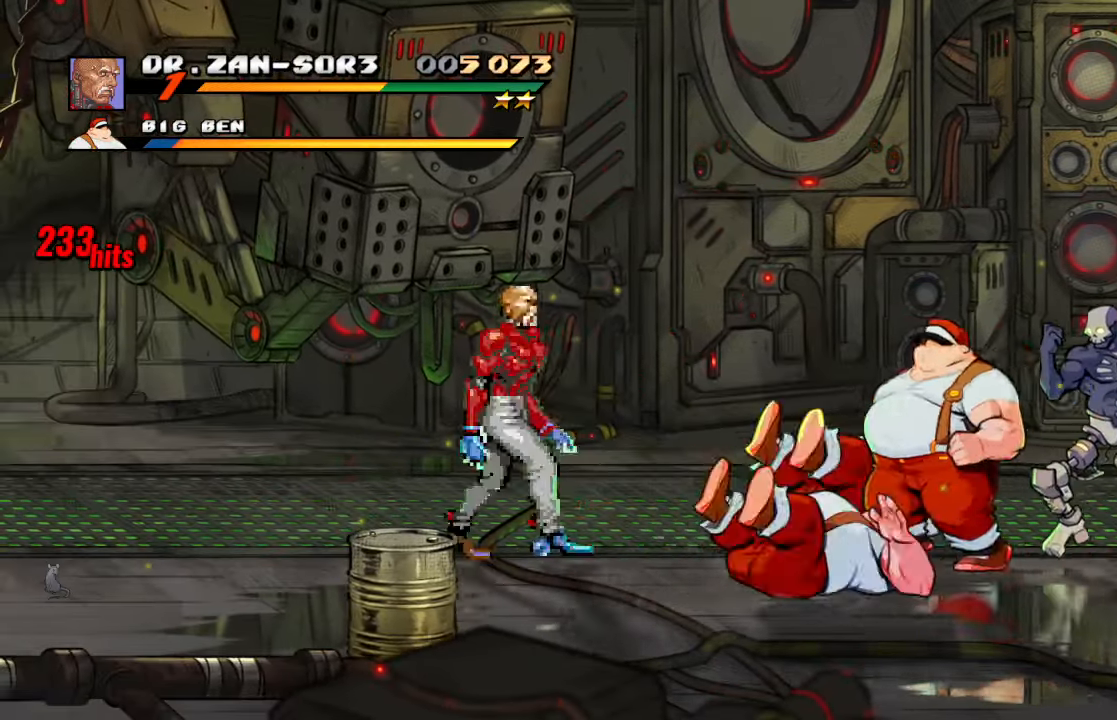
{"dt_ms": 500, "buttons": ["TRIANGLE", "DPAD_RIGHT"], "left_stick": "center", "right_stick": "center", "events": [[83, "TRIANGLE", "down"]]}
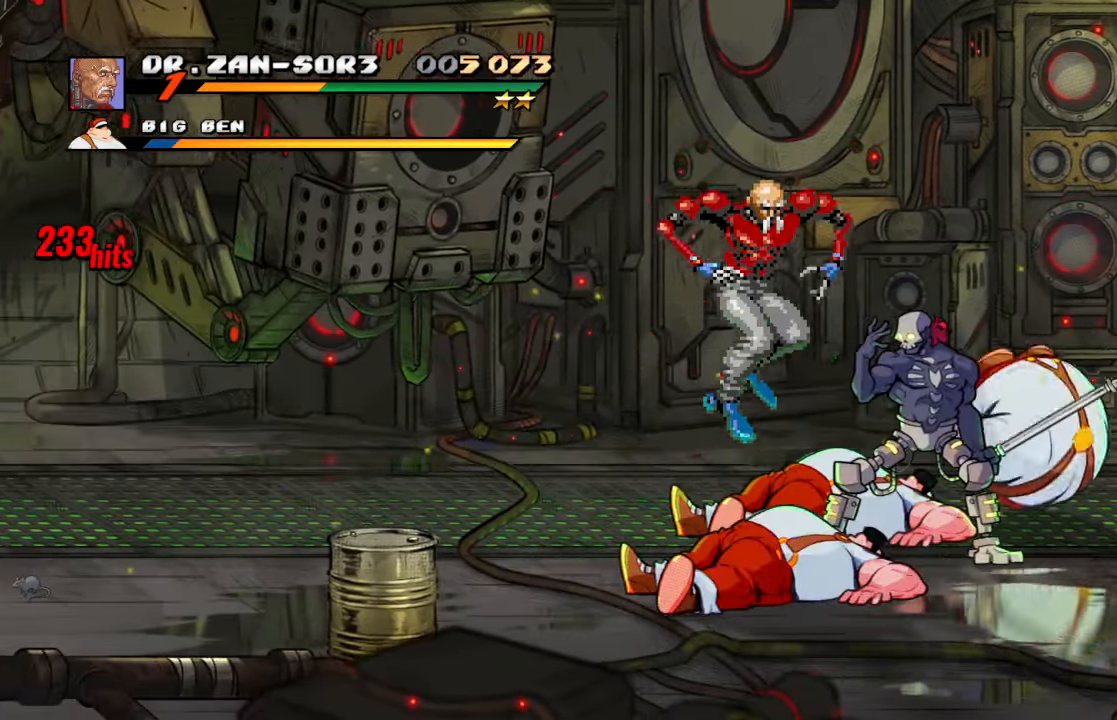
{"dt_ms": 500, "buttons": [], "left_stick": "center", "right_stick": "center", "events": [[50, "TRIANGLE", "up"], [83, "DPAD_RIGHT", "up"]]}
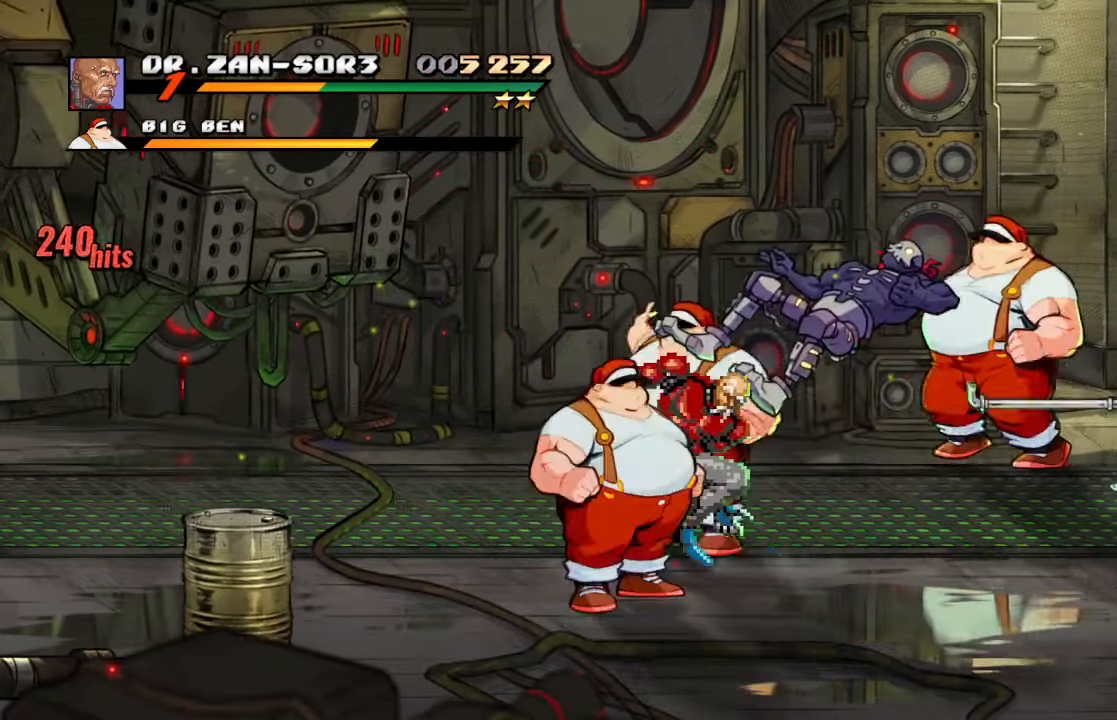
{"dt_ms": 1000, "buttons": [], "left_stick": "center", "right_stick": "center"}
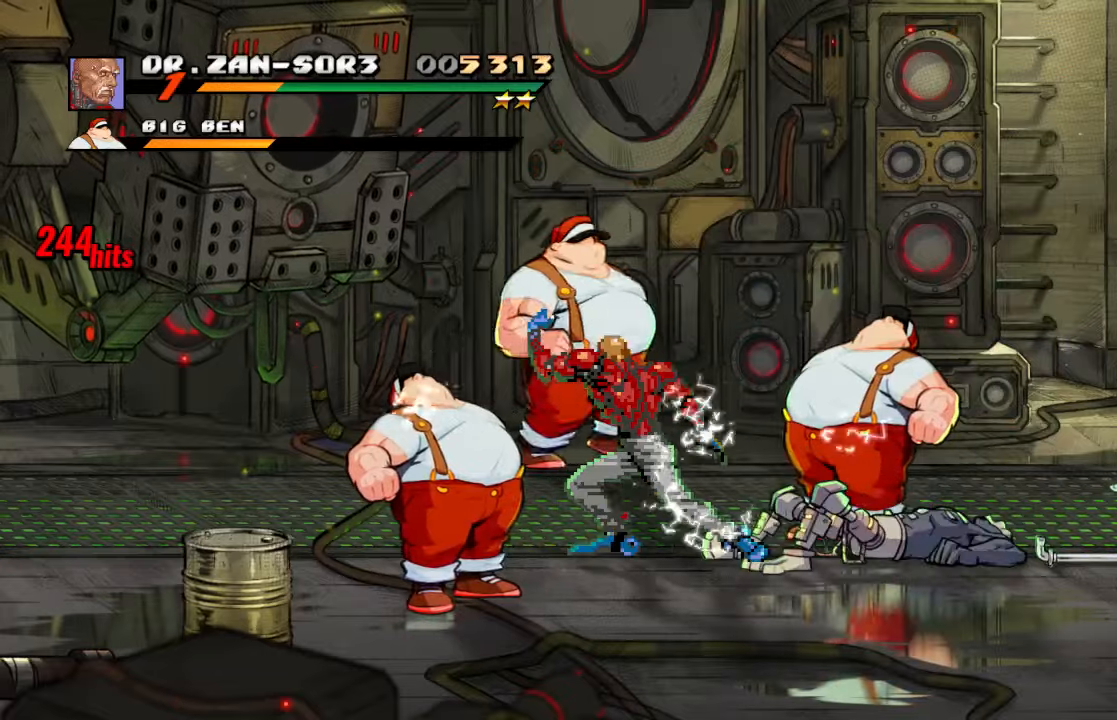
{"dt_ms": 500, "buttons": ["TRIANGLE", "DPAD_UP", "DPAD_LEFT"], "left_stick": "center", "right_stick": "center"}
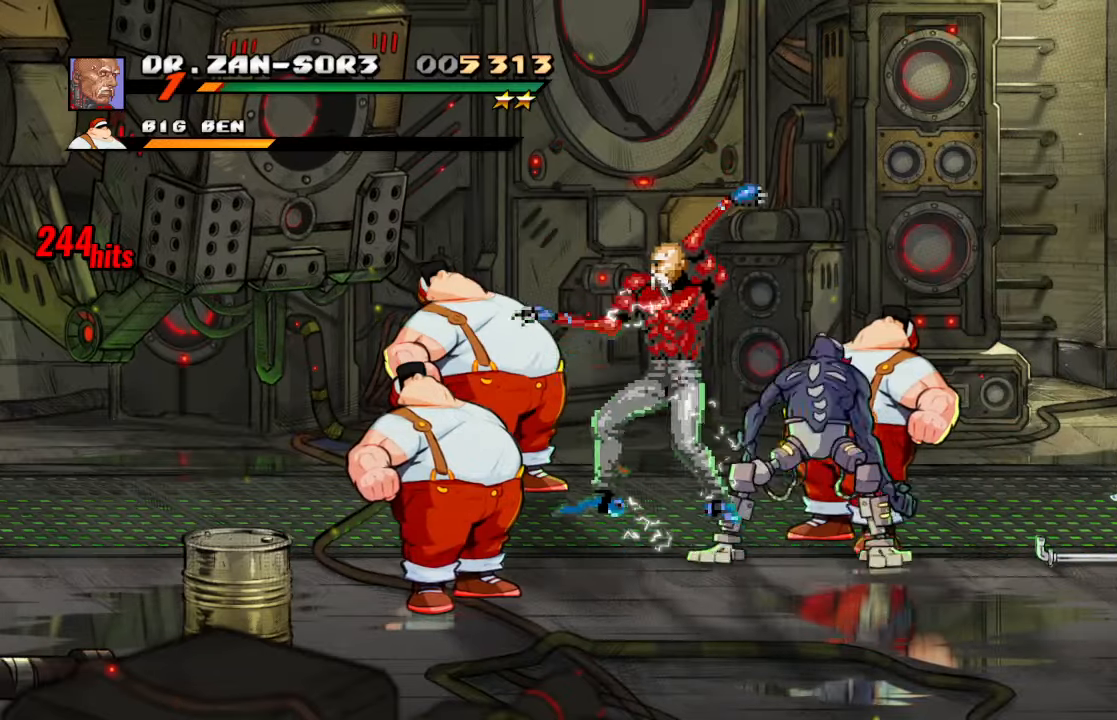
{"dt_ms": 500, "buttons": [], "left_stick": "center", "right_stick": "center", "events": [[84, "DPAD_UP", "up"], [167, "DPAD_LEFT", "up"], [217, "DPAD_RIGHT", "down"], [234, "TRIANGLE", "up"], [284, "DPAD_RIGHT", "up"]]}
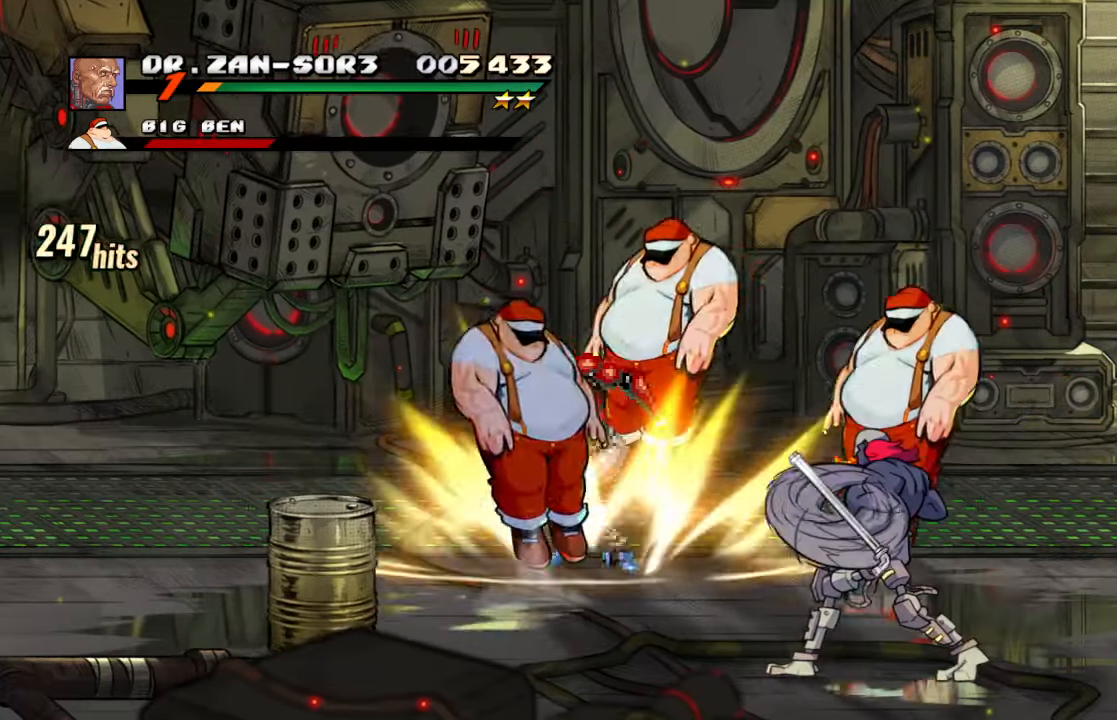
{"dt_ms": 500, "buttons": ["SQUARE", "DPAD_RIGHT"], "left_stick": "center", "right_stick": "center"}
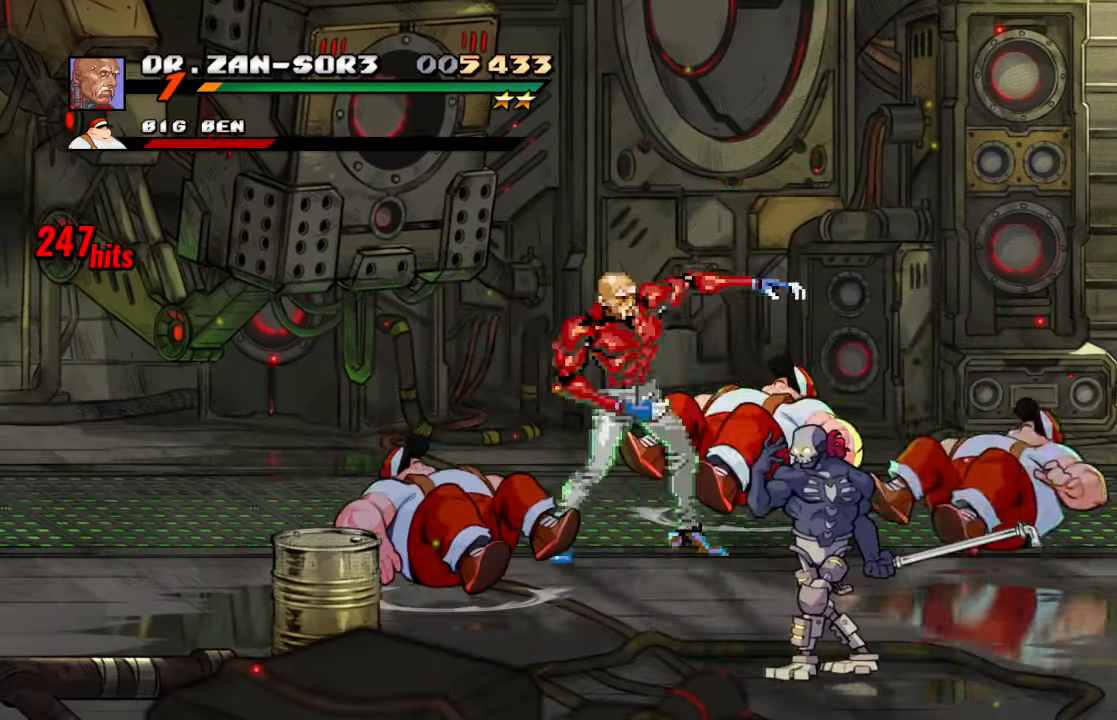
{"dt_ms": 500, "buttons": ["DPAD_DOWN", "DPAD_LEFT"], "left_stick": "center", "right_stick": "center", "events": [[84, "DPAD_RIGHT", "up"], [134, "SQUARE", "up"], [417, "DPAD_LEFT", "down"], [467, "DPAD_DOWN", "down"]]}
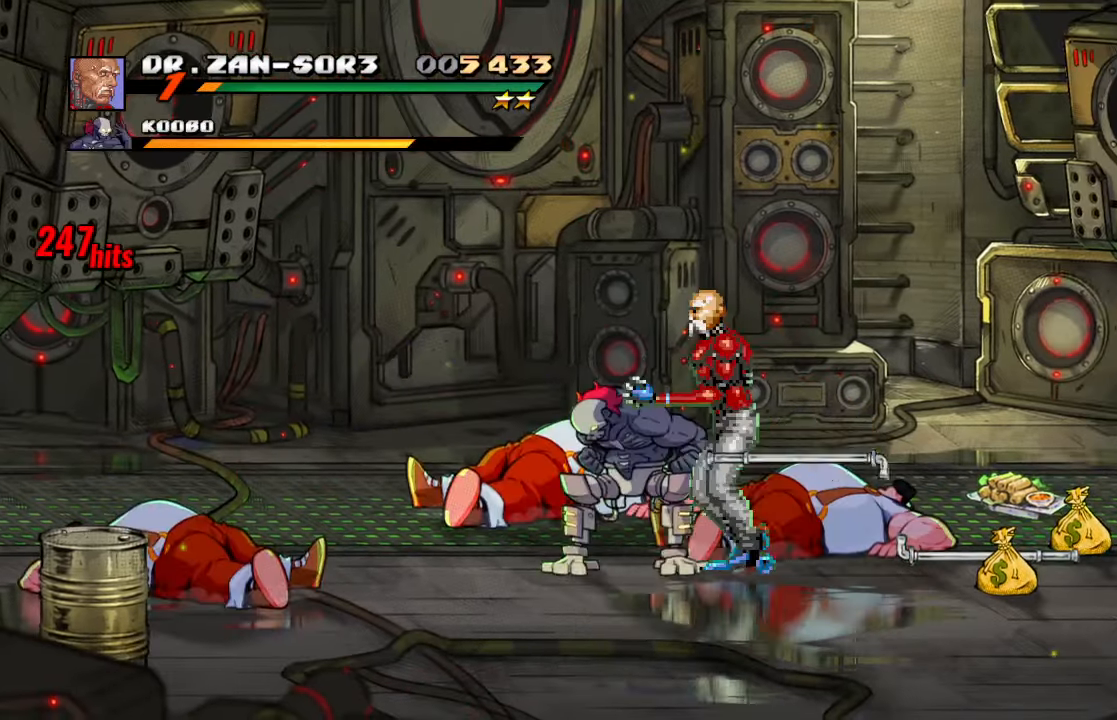
{"dt_ms": 500, "buttons": [], "left_stick": "center", "right_stick": "center", "events": [[84, "SQUARE", "down"], [234, "SQUARE", "up"], [284, "SQUARE", "down"], [384, "DPAD_DOWN", "up"], [467, "SQUARE", "up"], [500, "DPAD_LEFT", "up"]]}
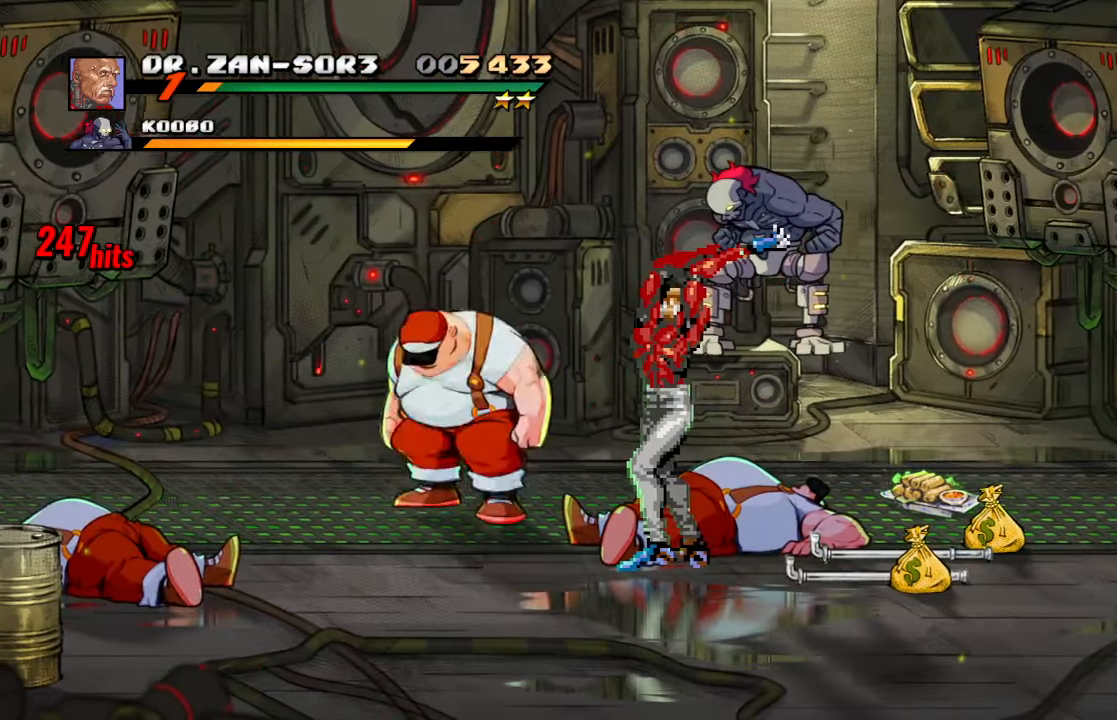
{"dt_ms": 500, "buttons": ["DPAD_LEFT"], "left_stick": "center", "right_stick": "center", "events": [[384, "DPAD_LEFT", "down"]]}
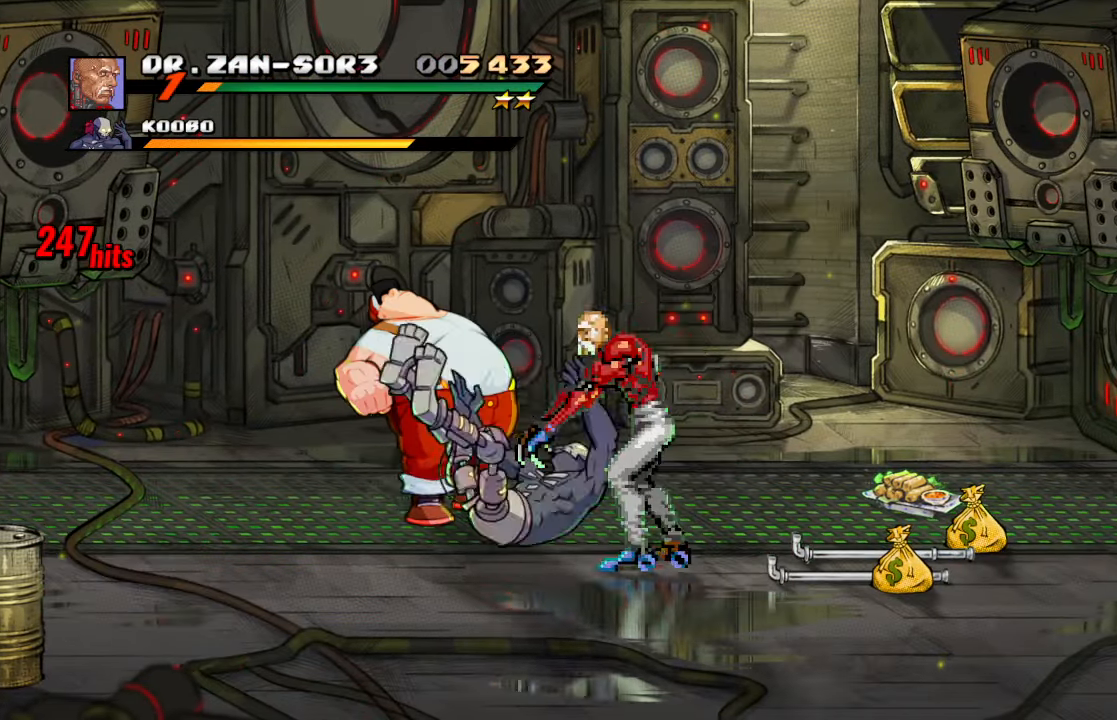
{"dt_ms": 500, "buttons": [], "left_stick": "center", "right_stick": "center", "events": [[17, "TRIANGLE", "down"], [417, "TRIANGLE", "up"], [467, "DPAD_LEFT", "up"]]}
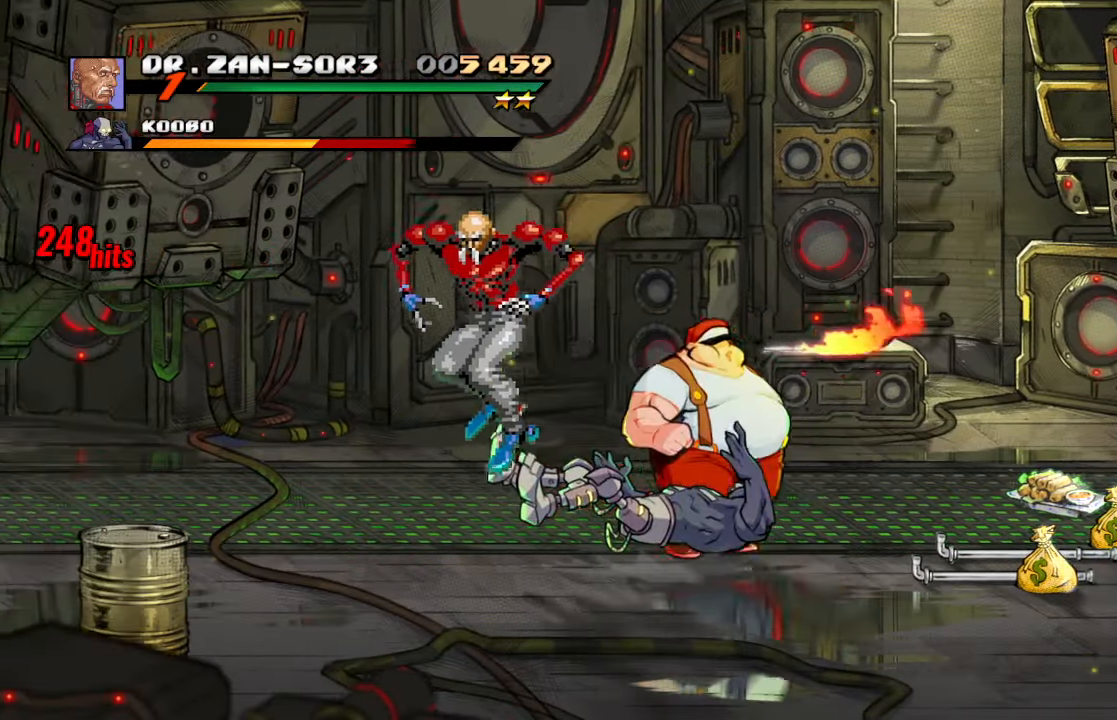
{"dt_ms": 500, "buttons": ["R2"], "left_stick": "center", "right_stick": "center"}
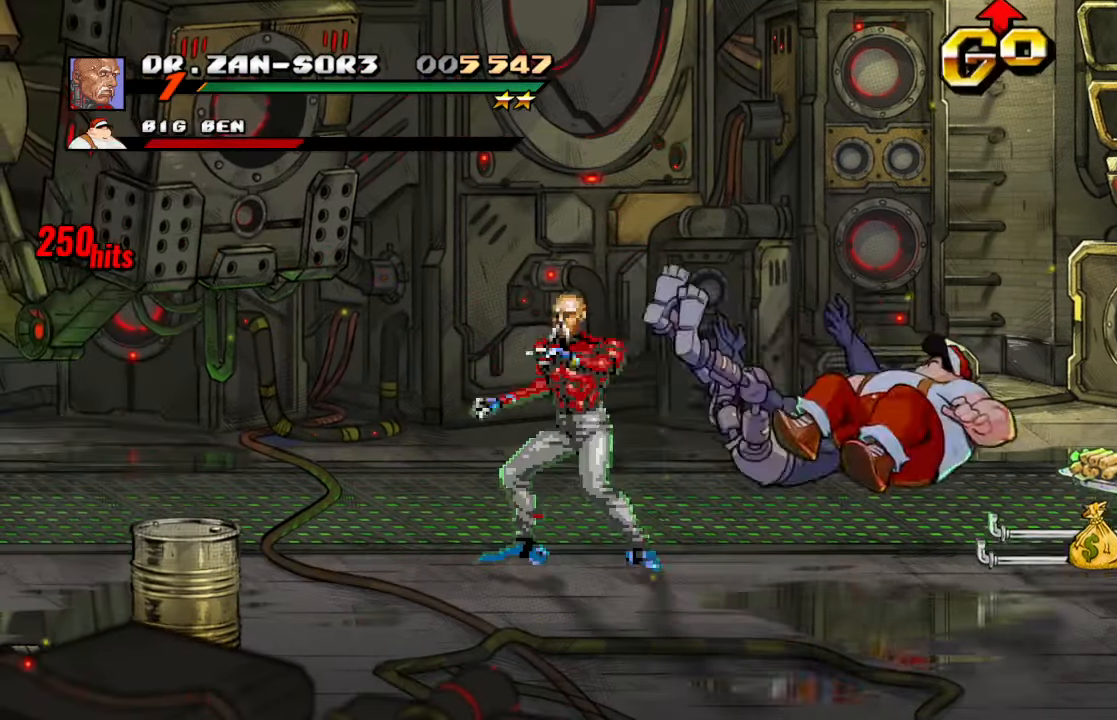
{"dt_ms": 500, "buttons": ["DPAD_RIGHT"], "left_stick": "center", "right_stick": "center", "events": [[84, "R2", "up"], [167, "DPAD_RIGHT", "down"], [250, "DPAD_RIGHT", "up"], [300, "DPAD_RIGHT", "down"]]}
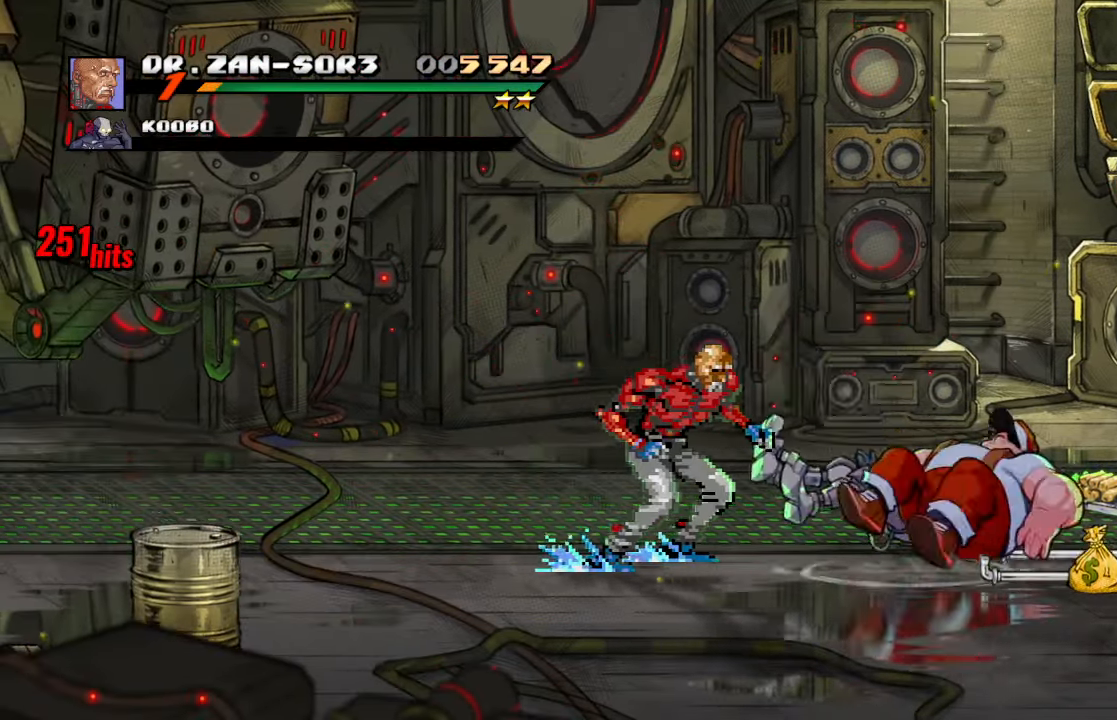
{"dt_ms": 500, "buttons": ["DPAD_RIGHT"], "left_stick": "center", "right_stick": "center"}